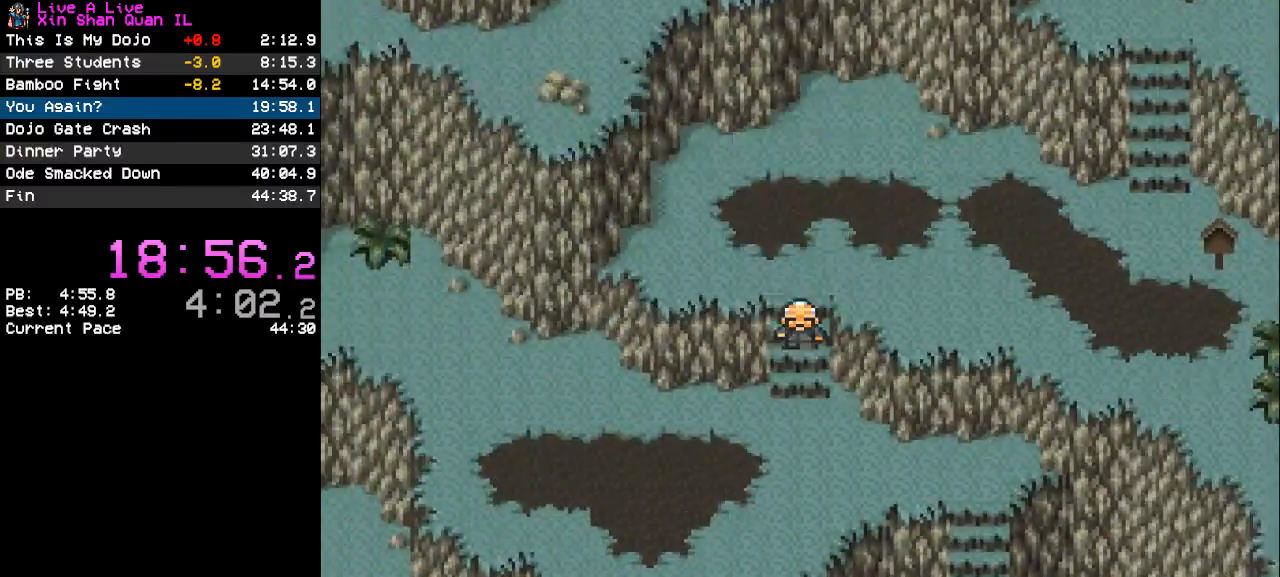
Gameplay with a controller (PlayStation layout); each line is a JSON object with the inputs held at the frame after it. "events" lists button and stick changes between this image and that frame as [ms after this image, input, new state], when the widget could be followed in between. Not read: L3 R3.
{"buttons": ["CROSS", "DPAD_RIGHT"], "events": [[267, "DPAD_DOWN", "up"], [267, "DPAD_RIGHT", "down"]]}
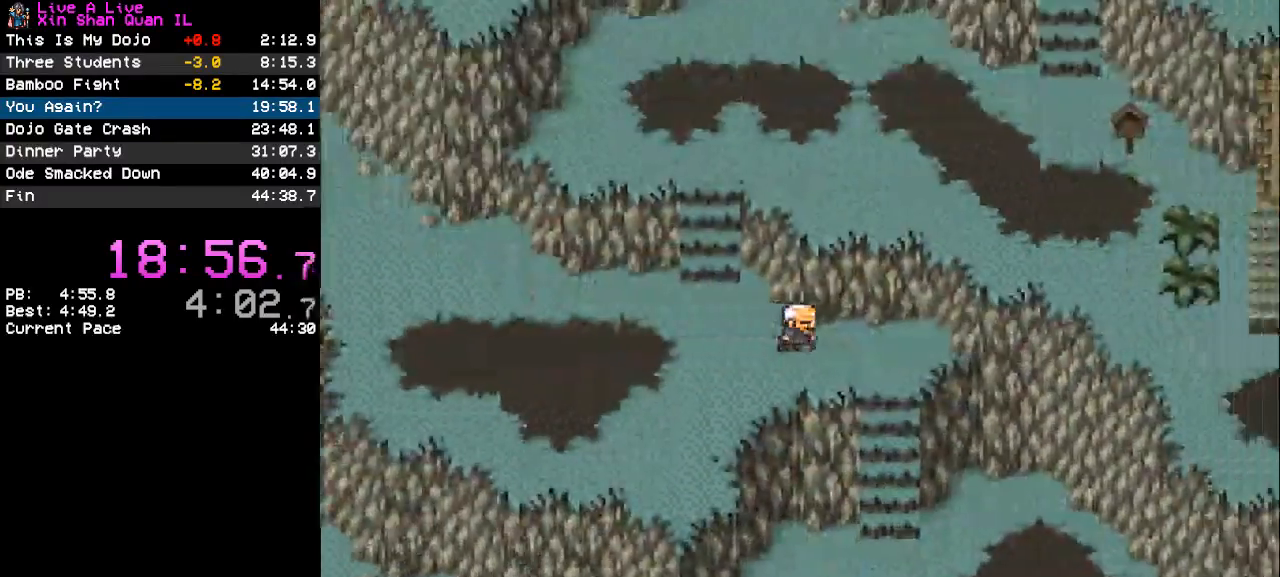
{"buttons": ["CROSS", "DPAD_DOWN"], "events": [[200, "DPAD_DOWN", "down"], [200, "DPAD_RIGHT", "up"]]}
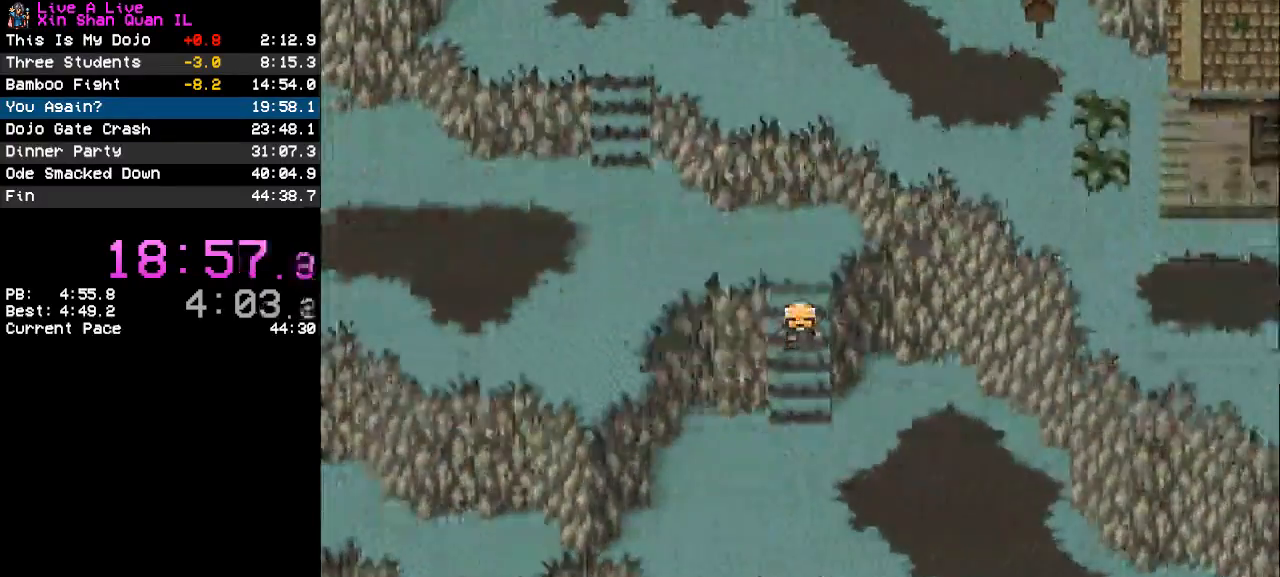
{"buttons": ["CROSS", "DPAD_DOWN"], "events": []}
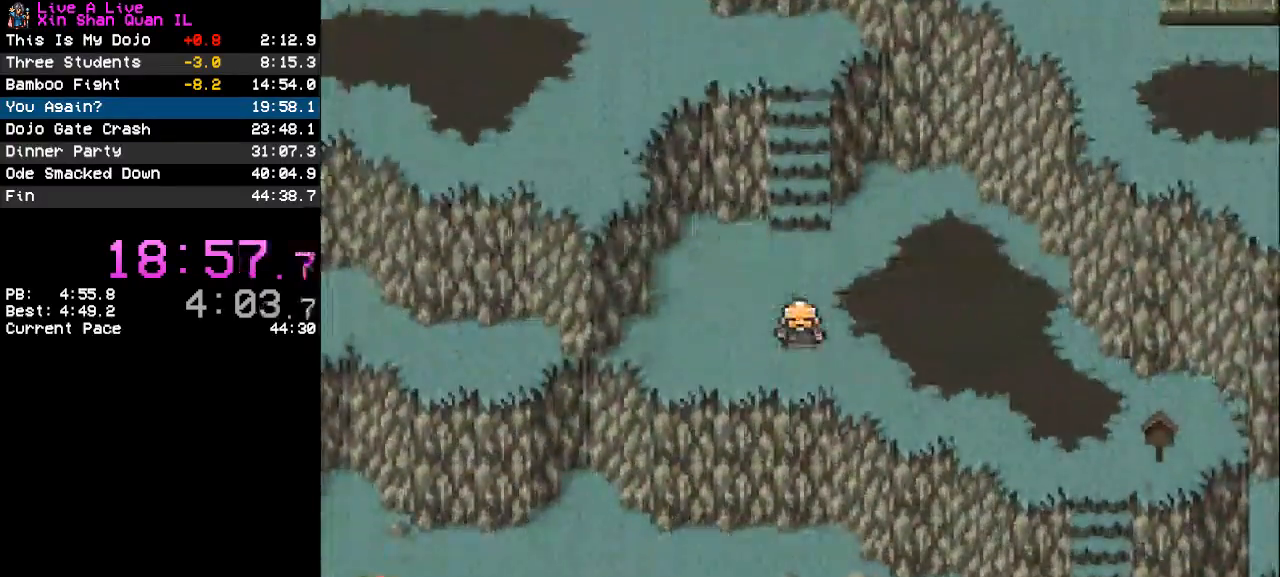
{"buttons": ["CROSS", "DPAD_RIGHT"], "events": [[67, "DPAD_DOWN", "up"], [67, "DPAD_RIGHT", "down"]]}
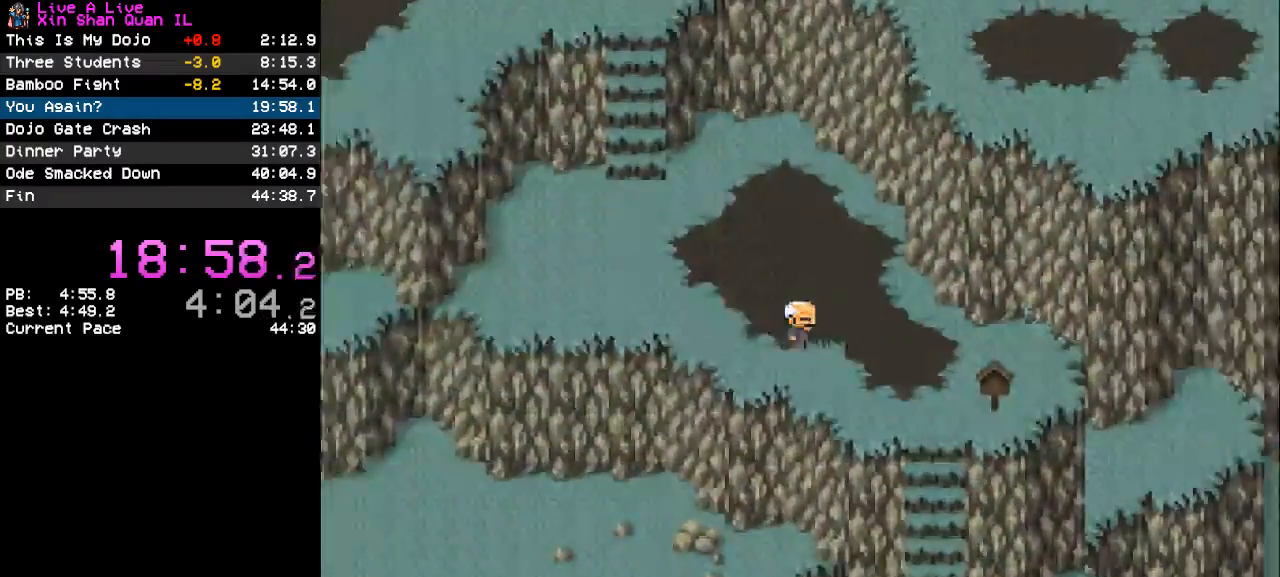
{"buttons": ["CROSS", "DPAD_DOWN"], "events": [[300, "DPAD_DOWN", "down"], [300, "DPAD_RIGHT", "up"]]}
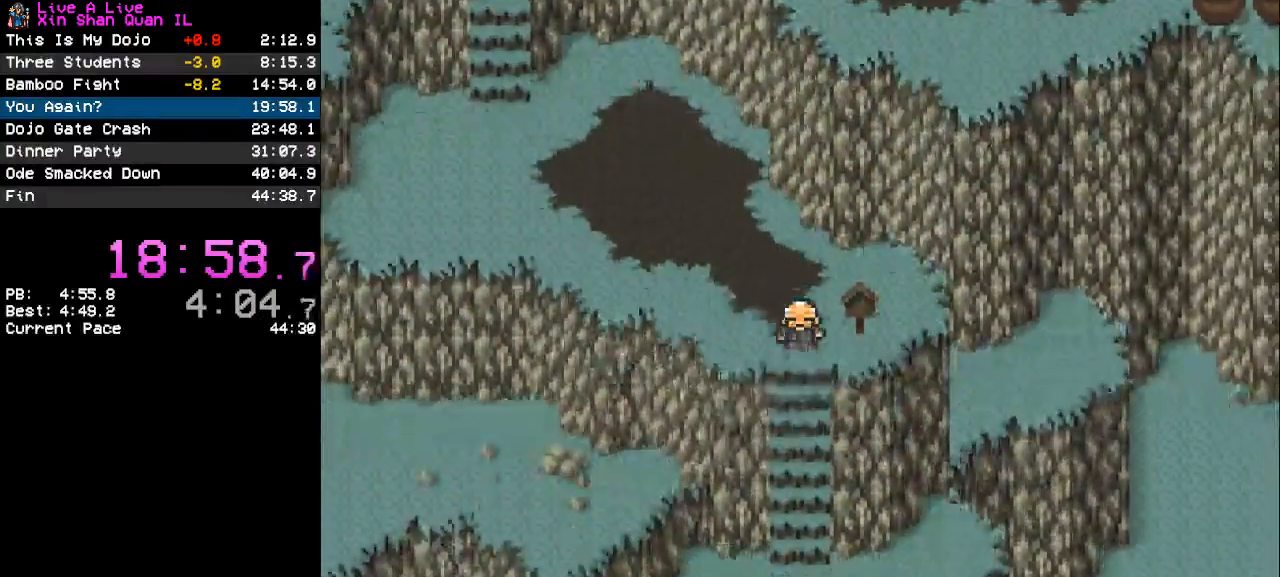
{"buttons": ["CROSS", "DPAD_DOWN"], "events": []}
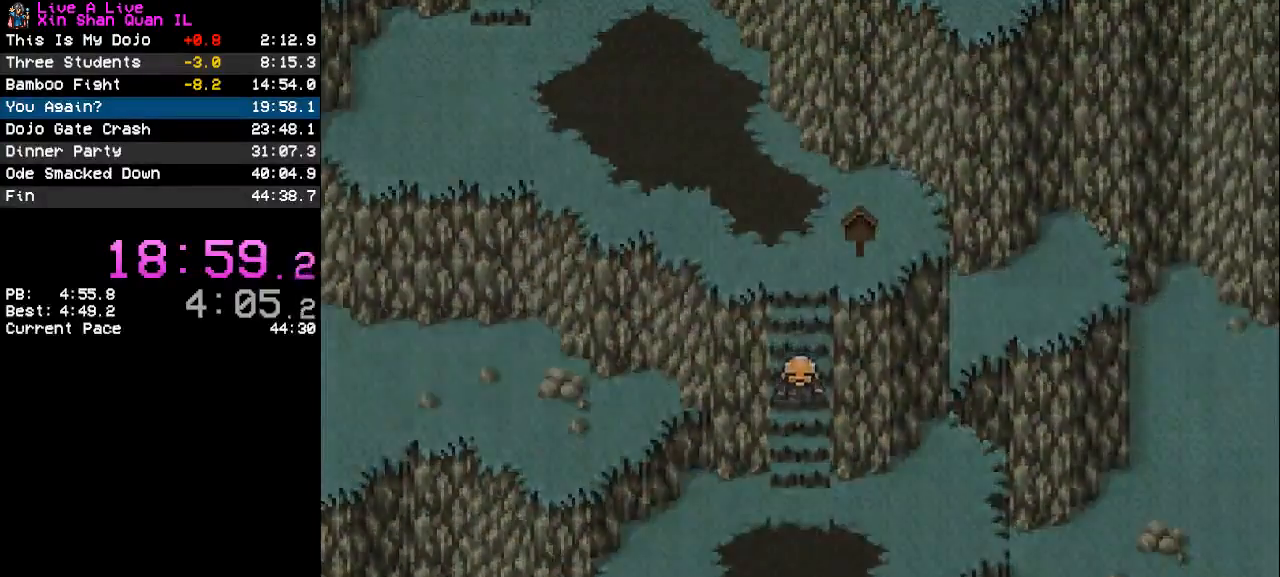
{"buttons": ["CROSS"], "events": [[233, "DPAD_DOWN", "up"]]}
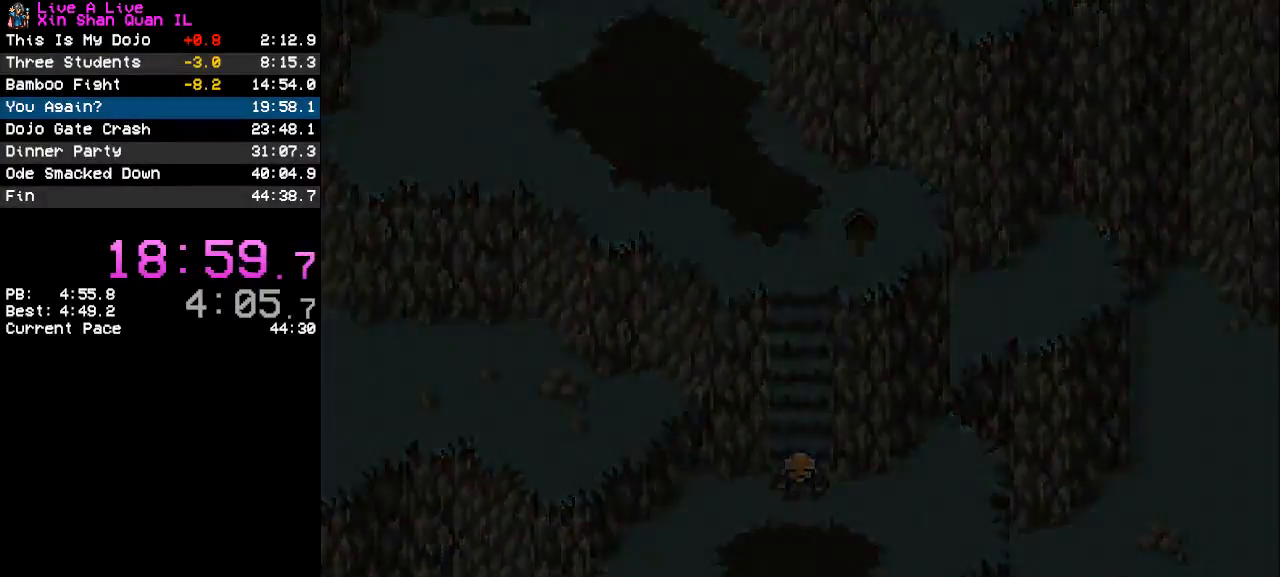
{"buttons": ["CROSS"], "events": []}
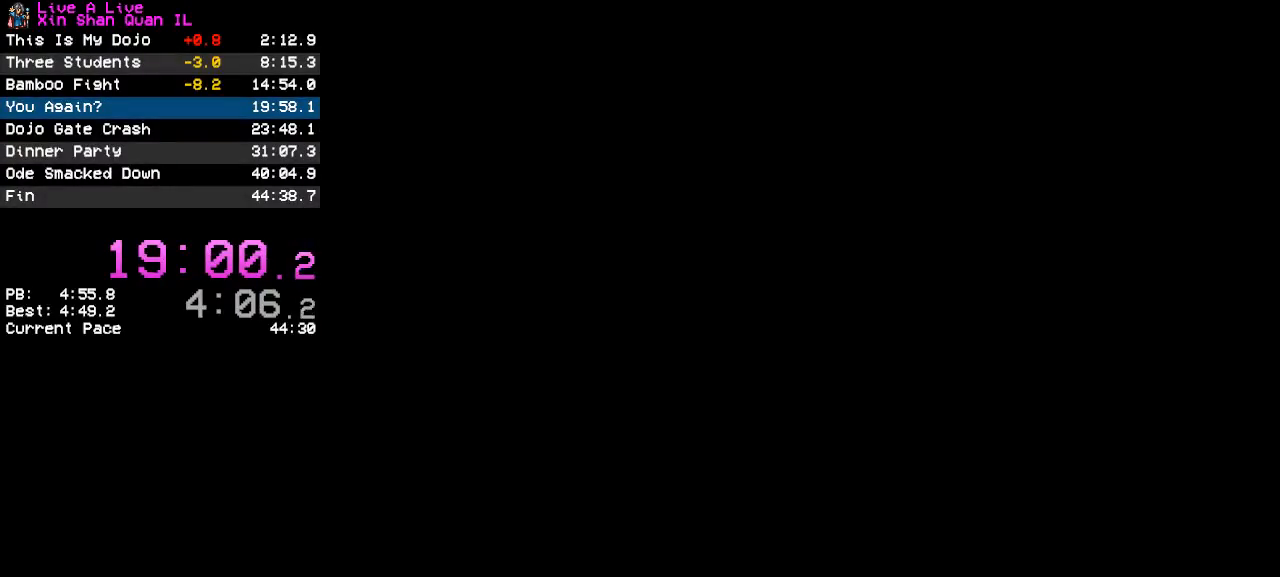
{"buttons": ["CROSS"], "events": []}
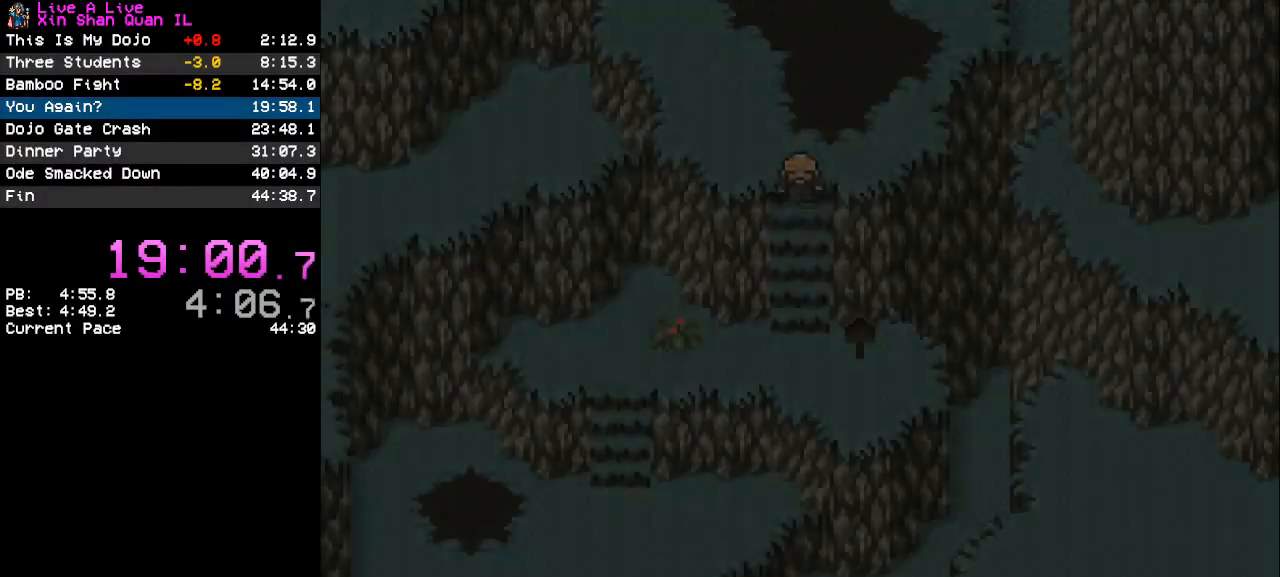
{"buttons": ["CROSS"], "events": []}
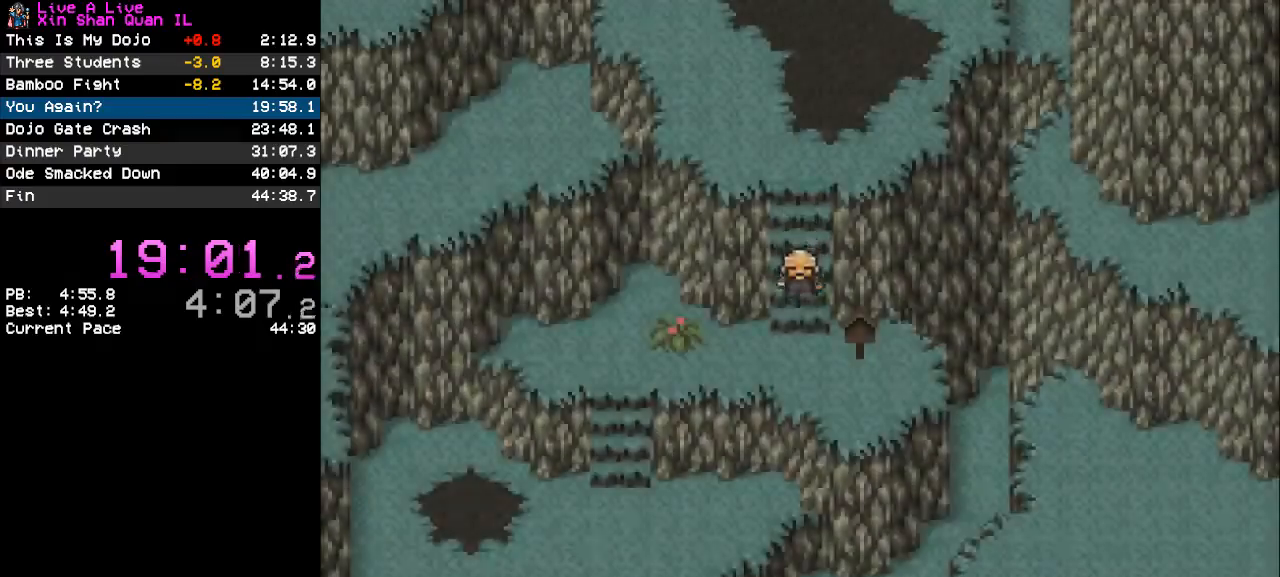
{"buttons": ["CROSS", "DPAD_LEFT"], "events": [[67, "DPAD_LEFT", "down"]]}
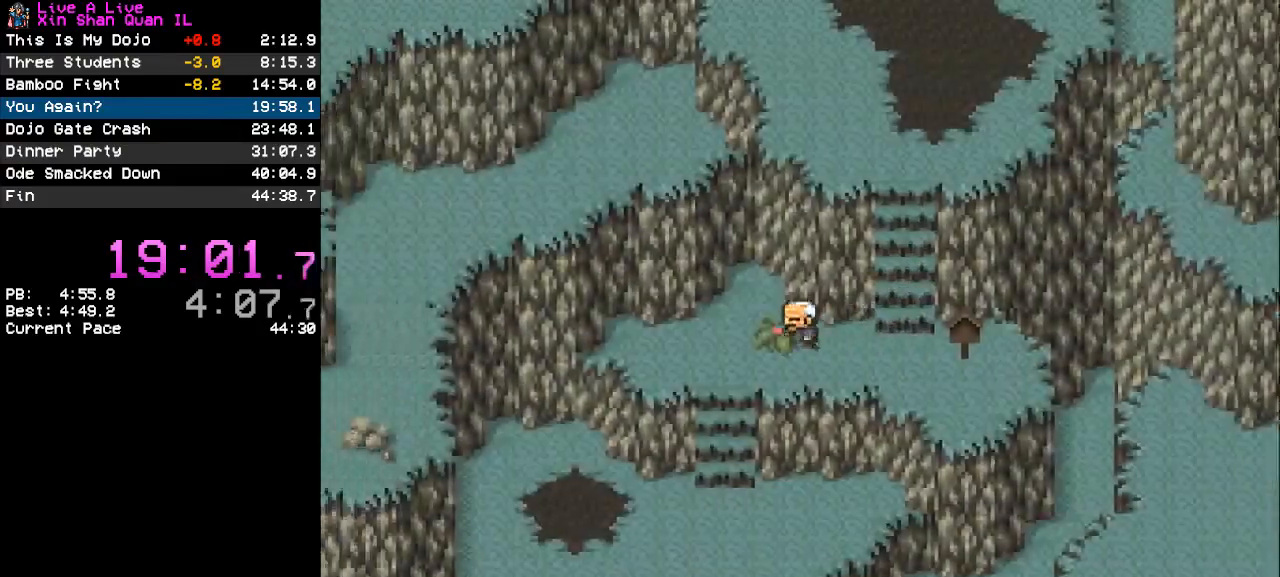
{"buttons": ["CROSS", "DPAD_DOWN"], "events": [[100, "DPAD_LEFT", "up"], [167, "DPAD_DOWN", "down"]]}
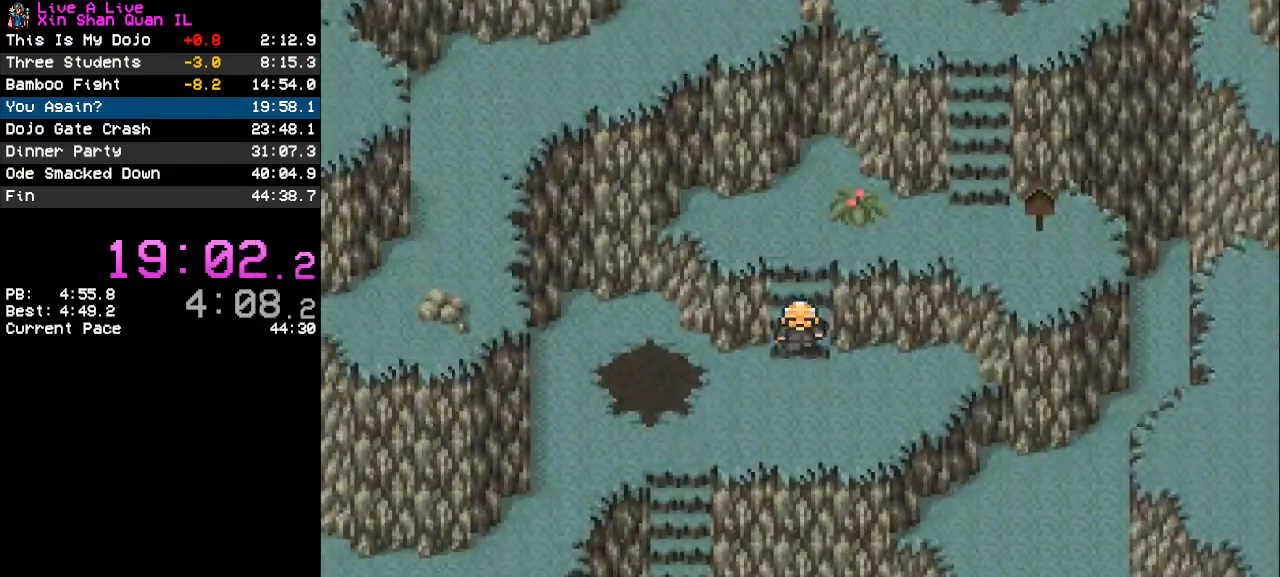
{"buttons": ["CROSS", "DPAD_DOWN"], "events": [[67, "DPAD_DOWN", "up"], [100, "DPAD_LEFT", "down"], [333, "DPAD_LEFT", "up"], [367, "DPAD_DOWN", "down"]]}
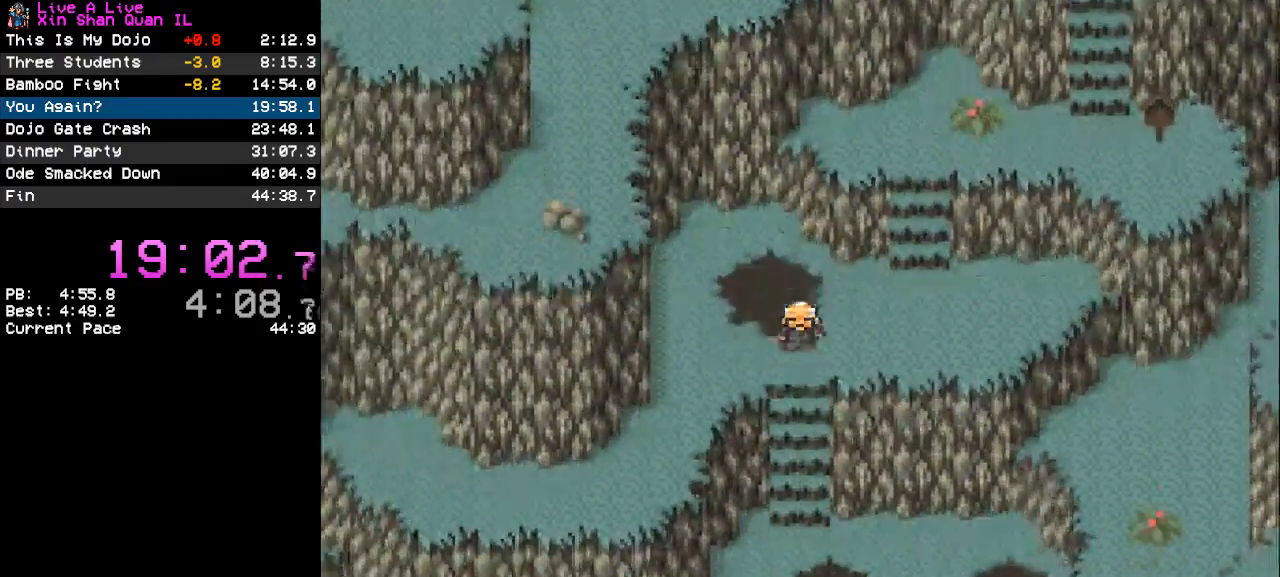
{"buttons": ["CROSS", "DPAD_DOWN"], "events": []}
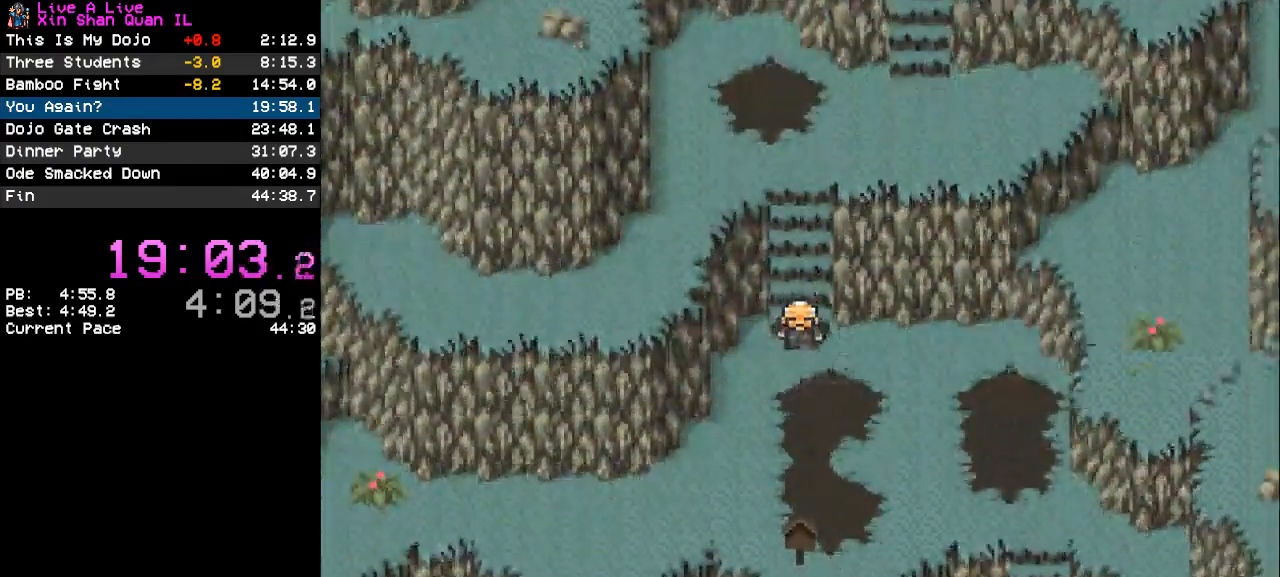
{"buttons": ["CROSS", "DPAD_RIGHT"], "events": [[200, "DPAD_DOWN", "up"], [200, "DPAD_RIGHT", "down"]]}
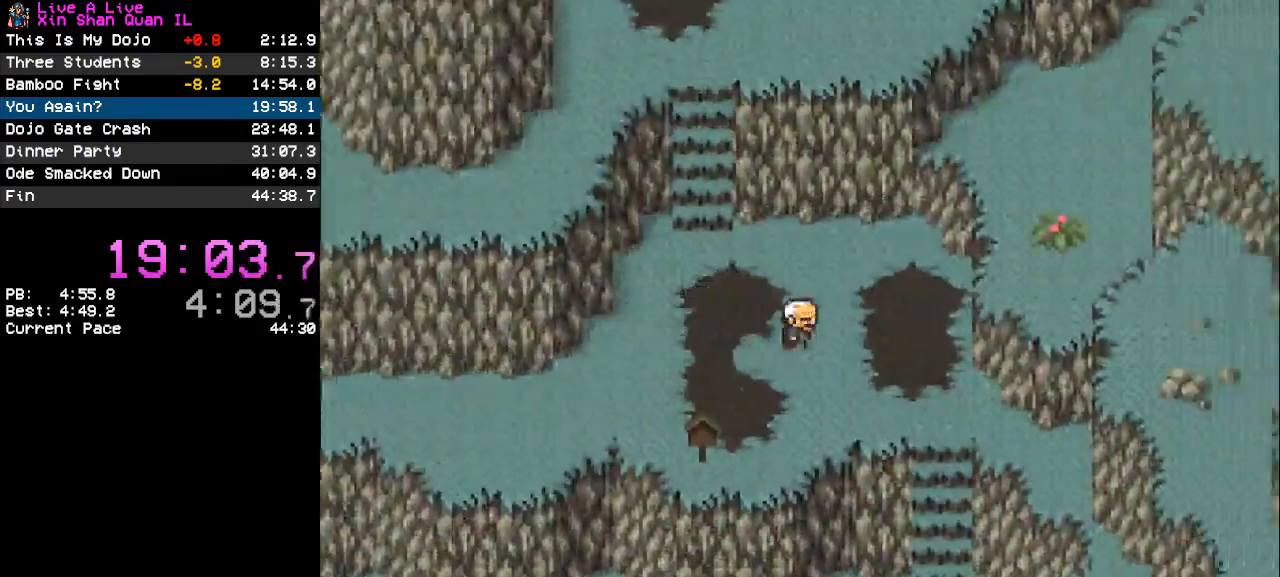
{"buttons": ["CROSS", "DPAD_DOWN"], "events": [[300, "DPAD_DOWN", "down"], [300, "DPAD_RIGHT", "up"]]}
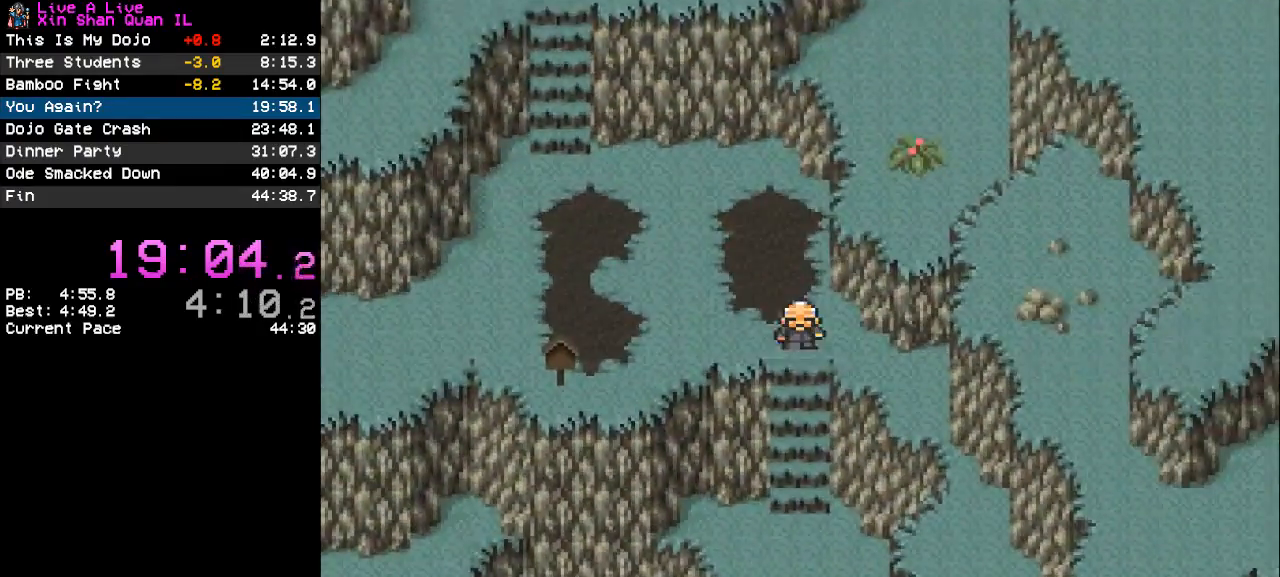
{"buttons": ["CROSS", "DPAD_DOWN"], "events": []}
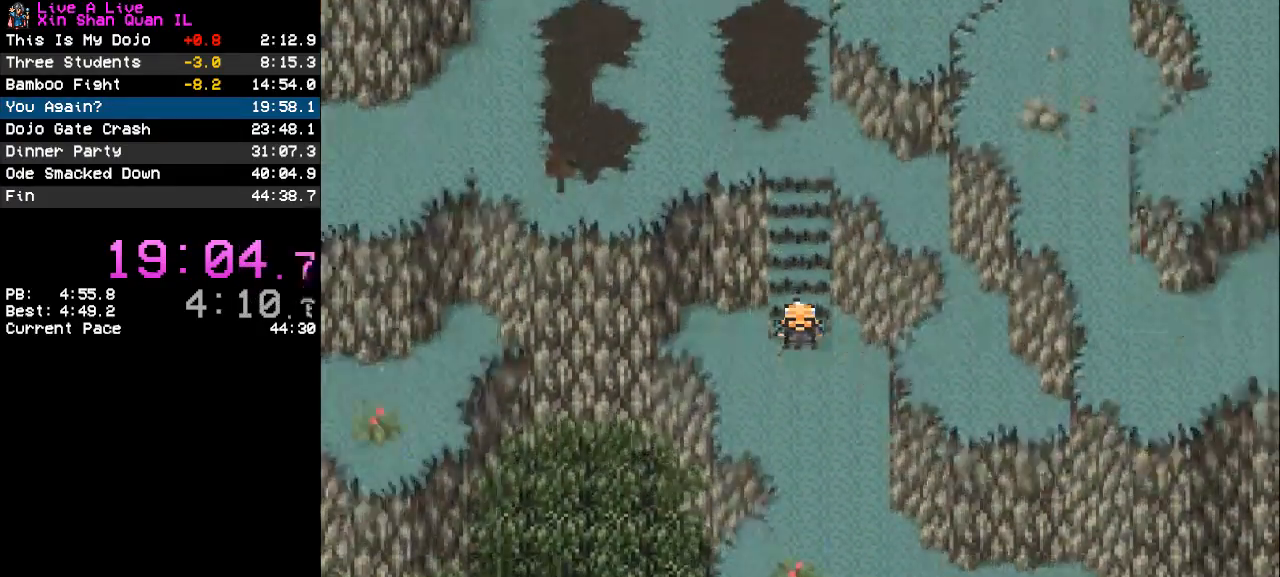
{"buttons": ["CROSS", "DPAD_DOWN"], "events": []}
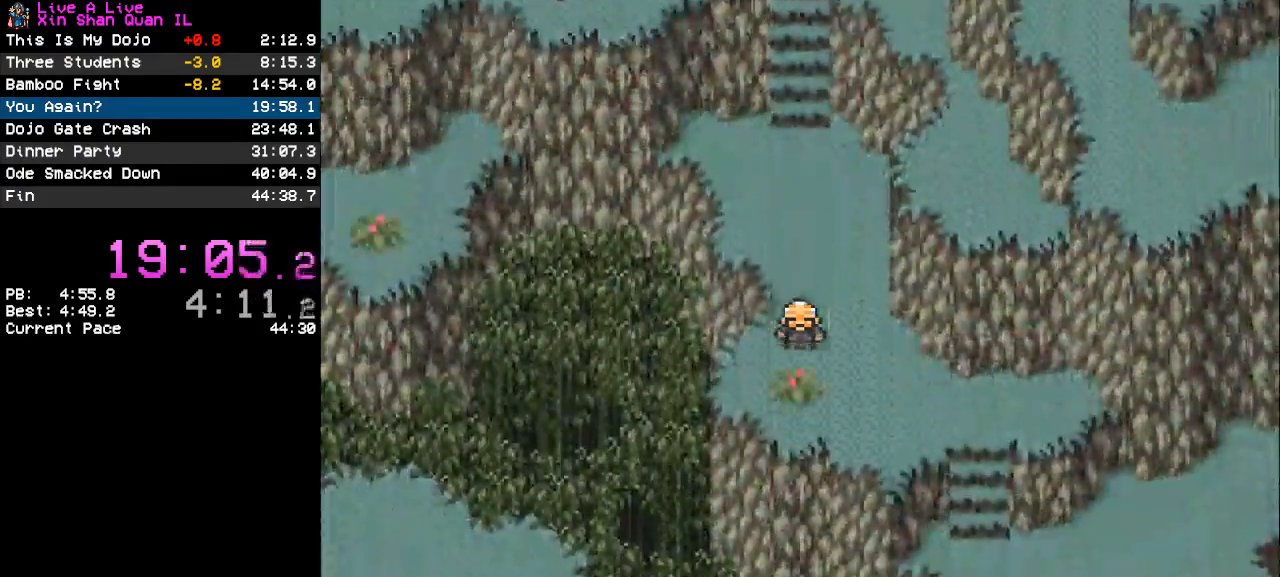
{"buttons": ["CROSS", "DPAD_RIGHT"], "events": [[200, "DPAD_DOWN", "up"], [200, "DPAD_RIGHT", "down"]]}
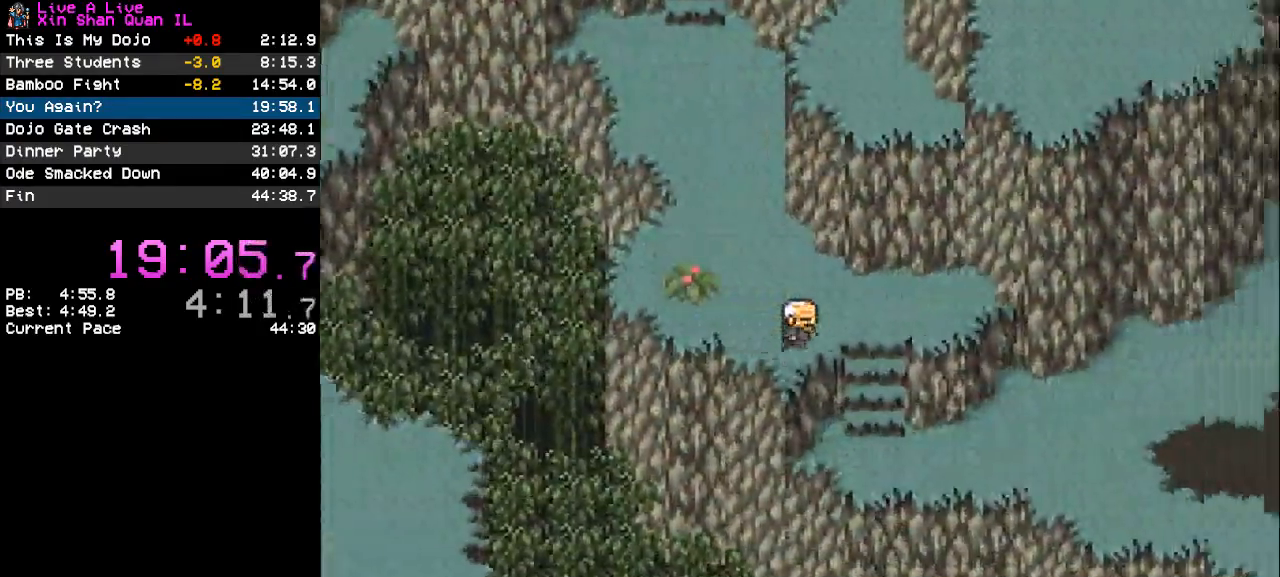
{"buttons": ["CROSS", "DPAD_RIGHT"], "events": [[167, "DPAD_DOWN", "down"], [167, "DPAD_RIGHT", "up"], [367, "DPAD_DOWN", "up"], [433, "DPAD_RIGHT", "down"]]}
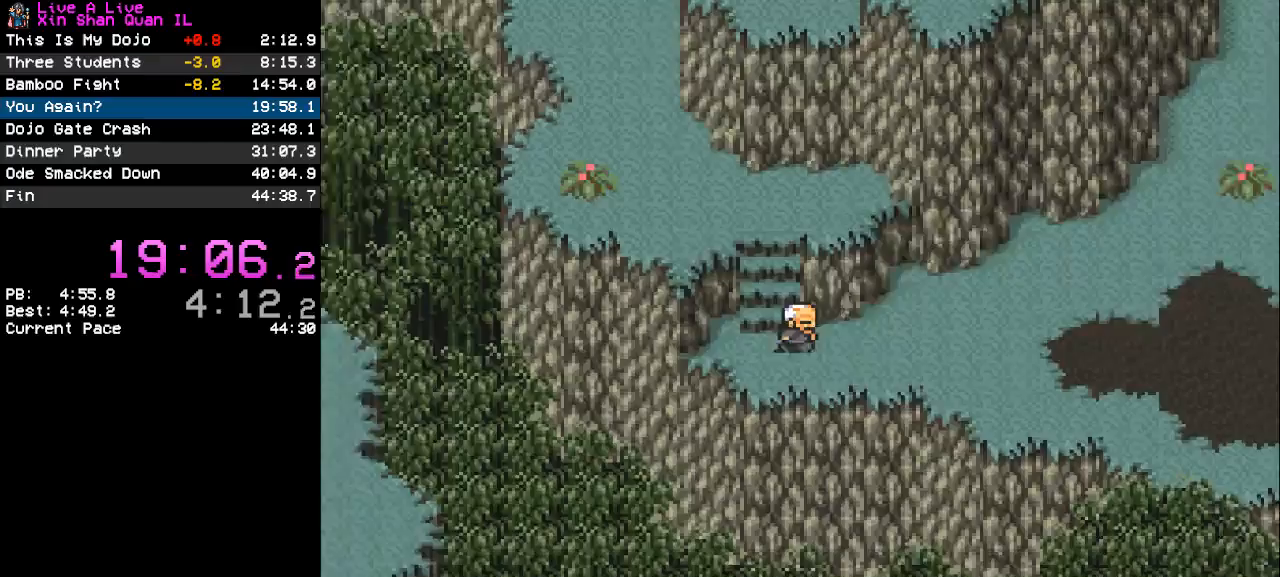
{"buttons": ["CROSS", "DPAD_RIGHT"], "events": []}
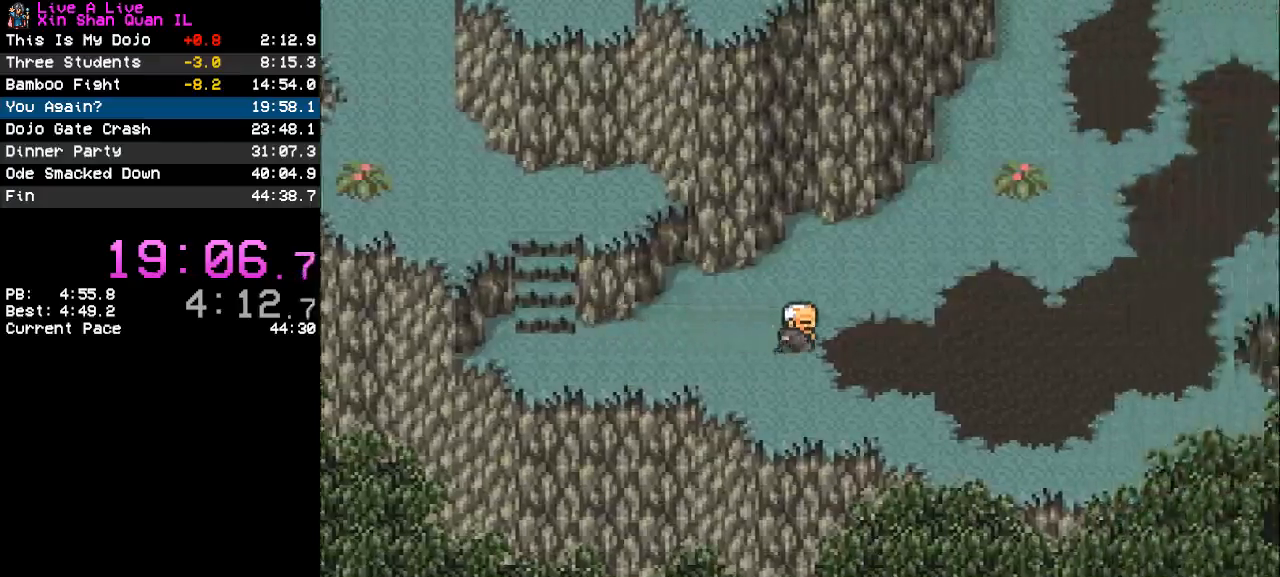
{"buttons": ["CROSS", "DPAD_RIGHT"], "events": []}
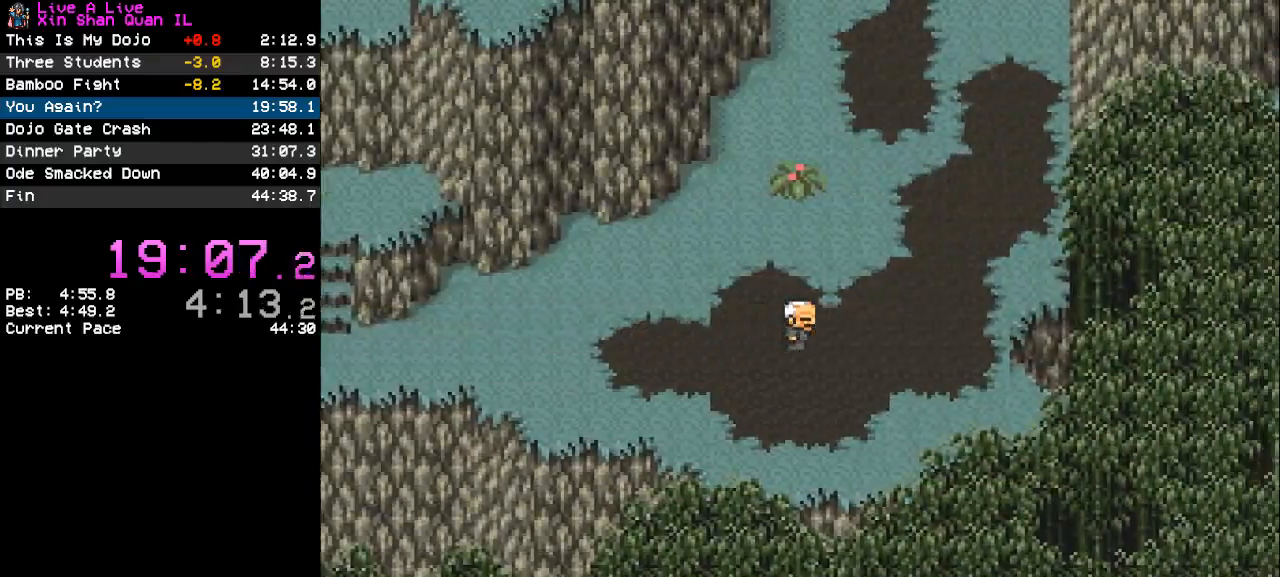
{"buttons": ["CROSS", "DPAD_UP"], "events": [[200, "DPAD_RIGHT", "up"], [233, "DPAD_UP", "down"]]}
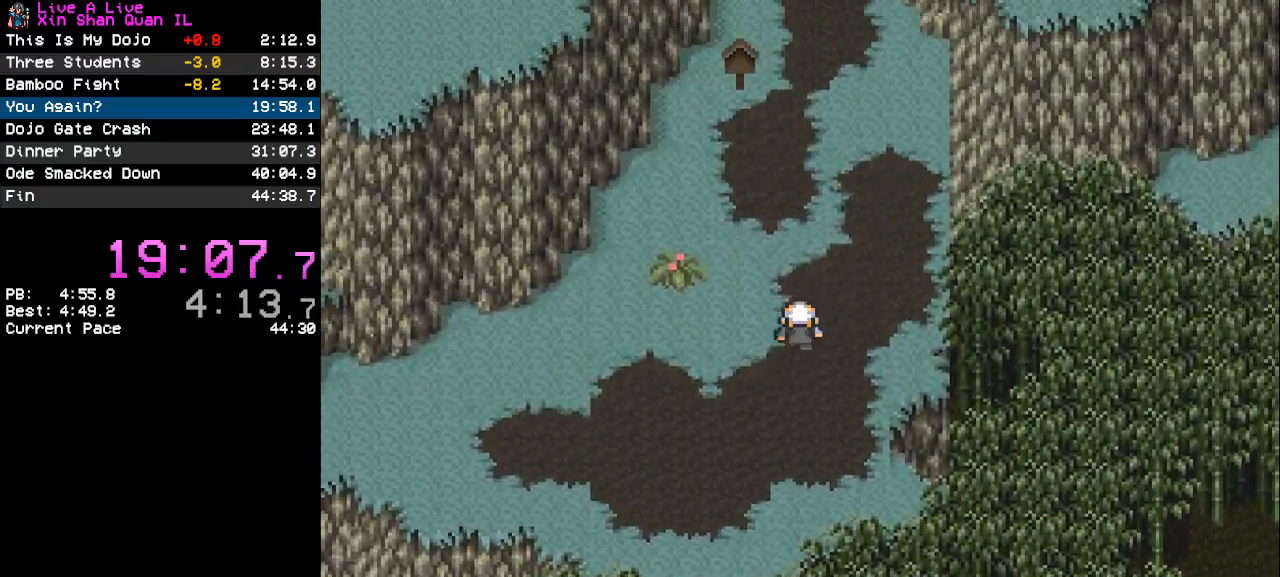
{"buttons": ["CROSS", "DPAD_UP"], "events": []}
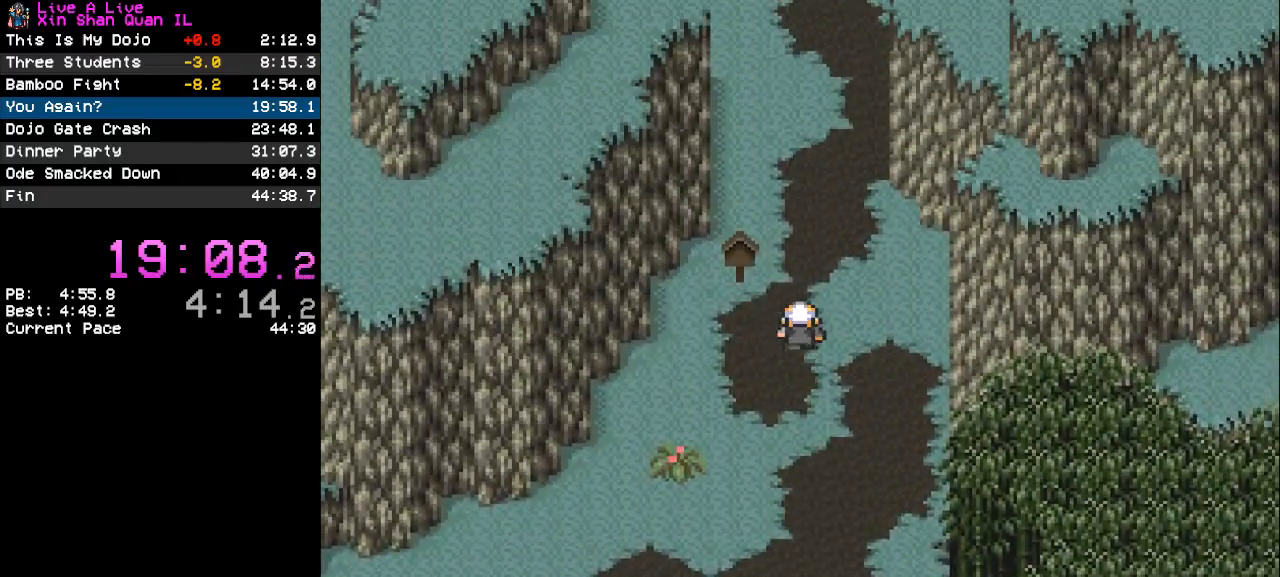
{"buttons": ["CROSS", "DPAD_UP"], "events": []}
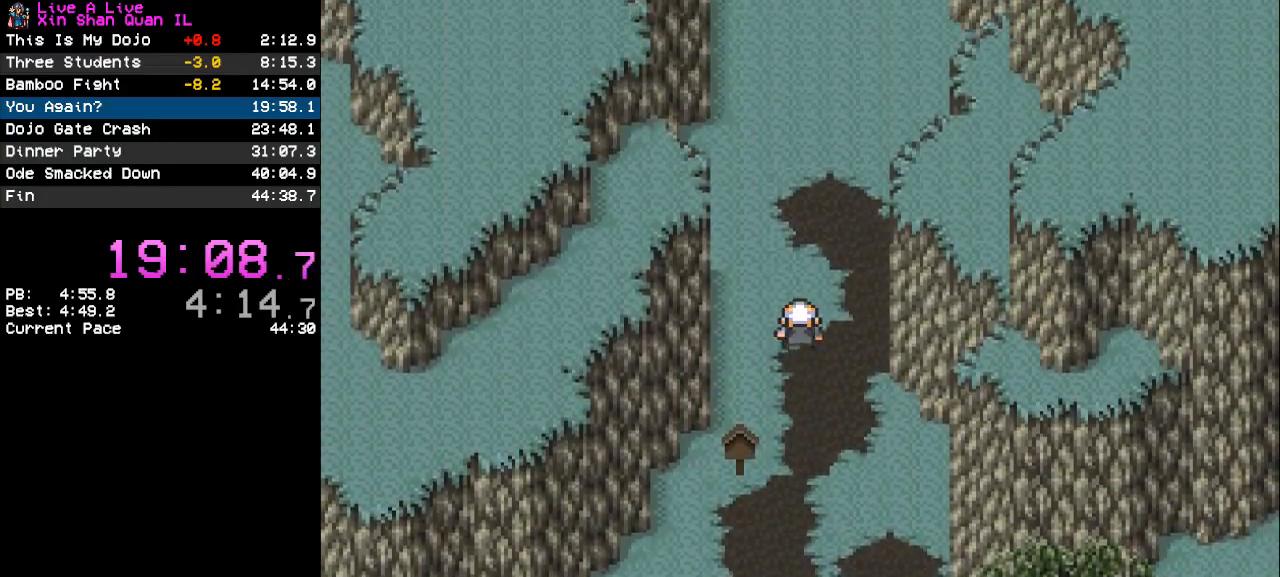
{"buttons": ["CROSS", "DPAD_UP"], "events": []}
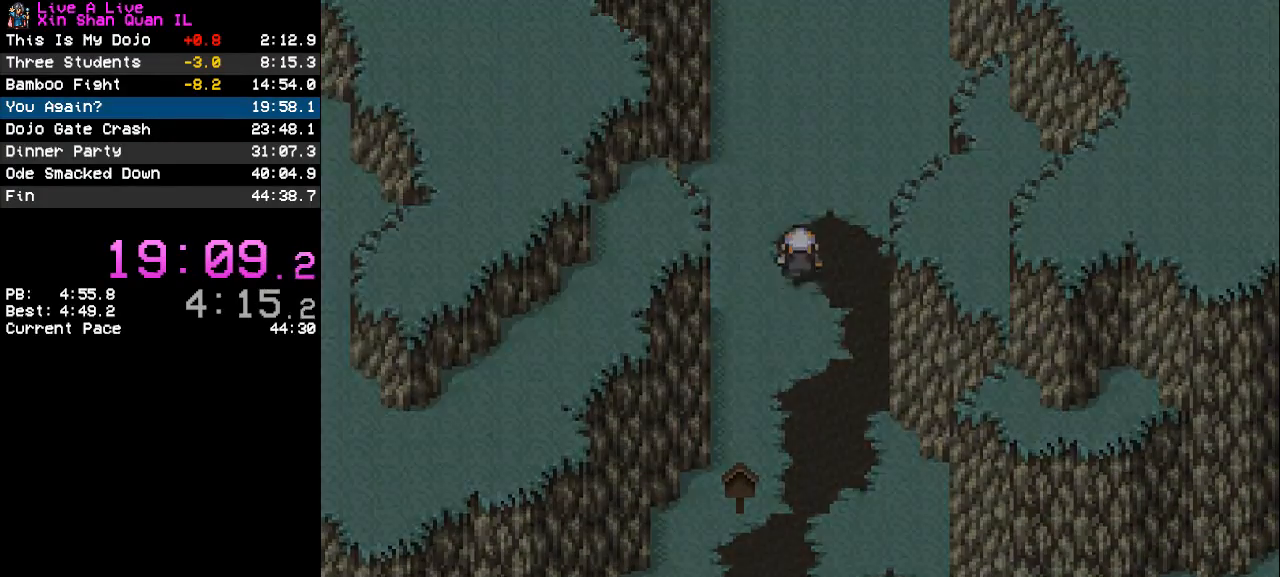
{"buttons": ["CROSS", "DPAD_UP"], "events": [[267, "DPAD_UP", "up"], [433, "DPAD_UP", "down"]]}